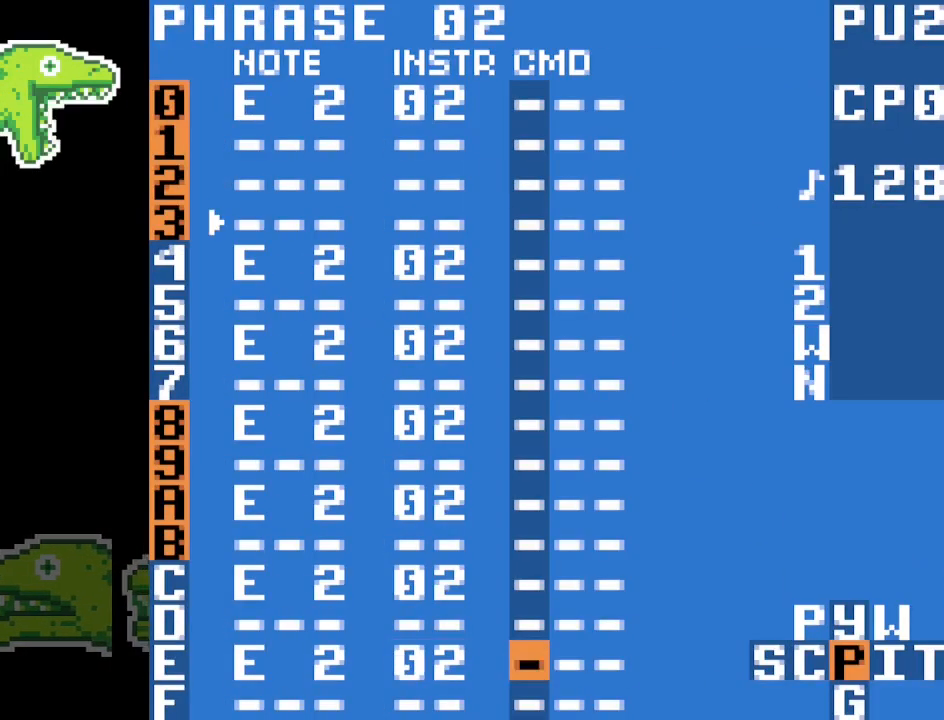
Gameplay with a controller (Nintendo layout); each line is a JSON object with the inputs held at the frame after it. "events" lists button and stick changes between this image and that frame as [ms after this image, input, new state], when the widget could be followed in between. Not read: DPAD_DOWN DPAD_RIGHT L3 R3.
{"buttons": ["A"], "events": [[117, "A", "down"]]}
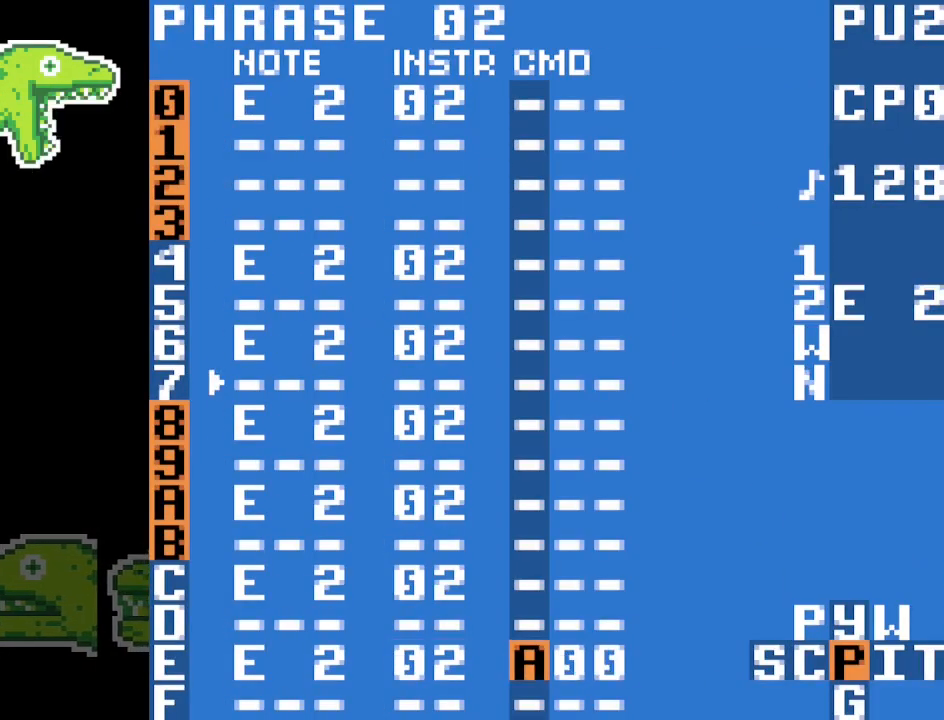
{"buttons": ["A"], "events": []}
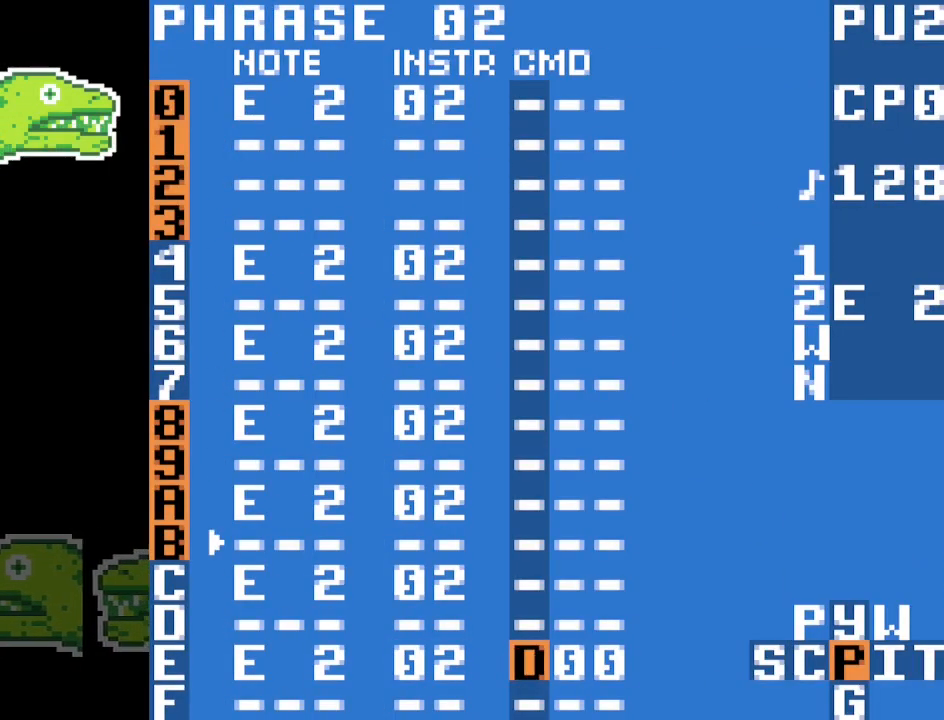
{"buttons": ["A"], "events": []}
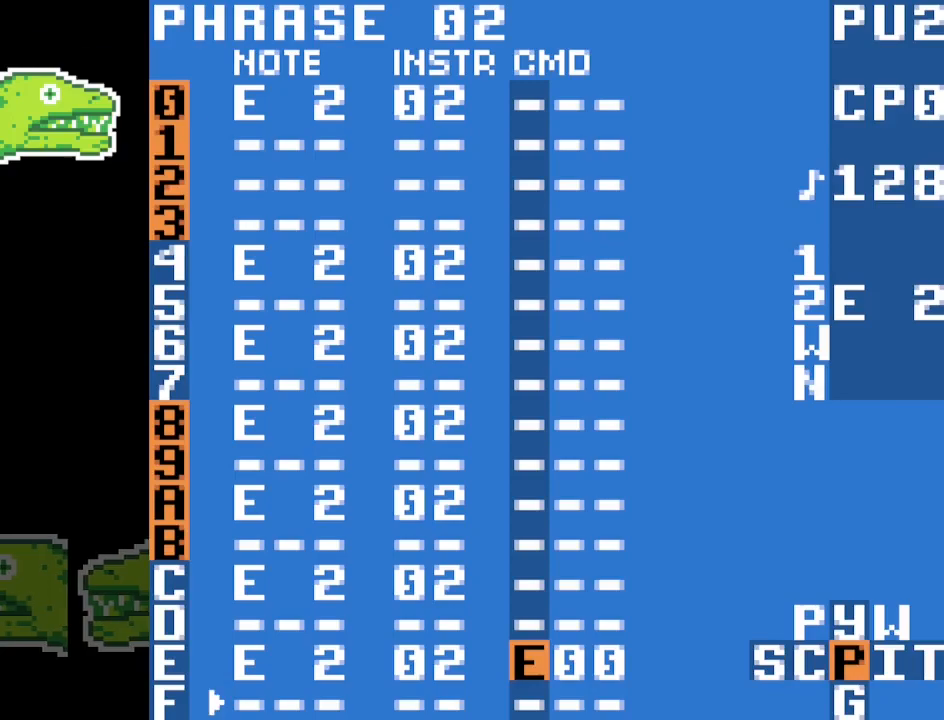
{"buttons": ["A"], "events": [[133, "A", "up"], [400, "A", "down"]]}
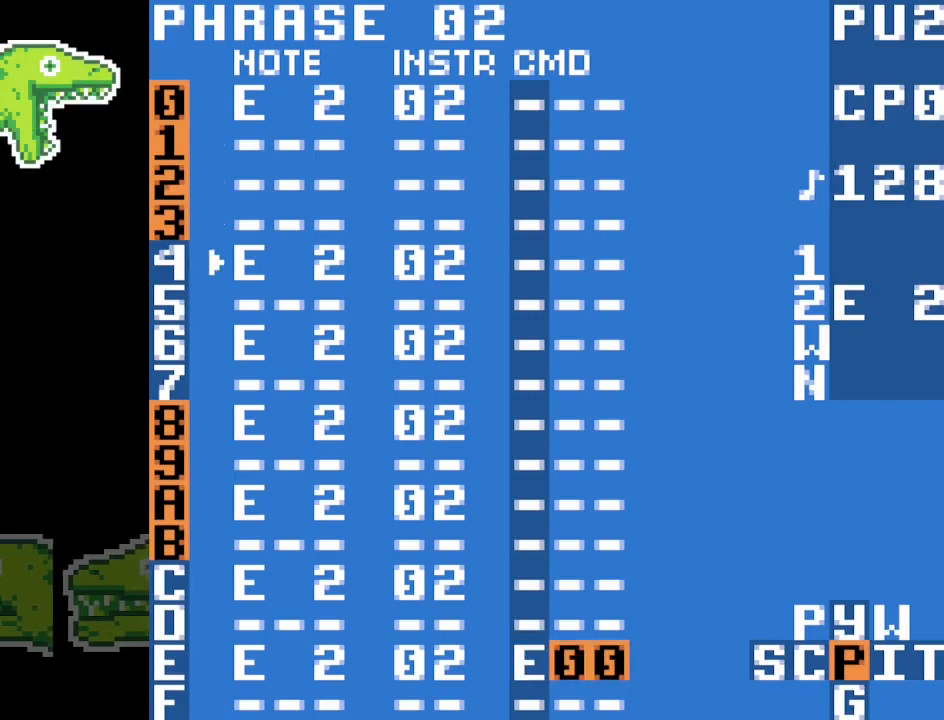
{"buttons": ["A"], "events": []}
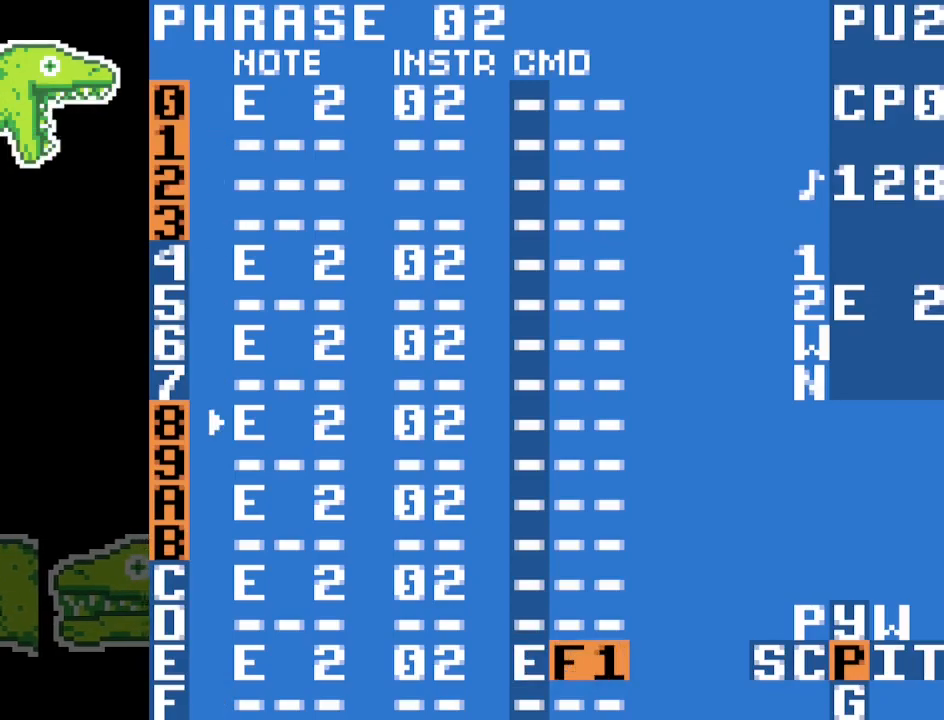
{"buttons": ["A"], "events": []}
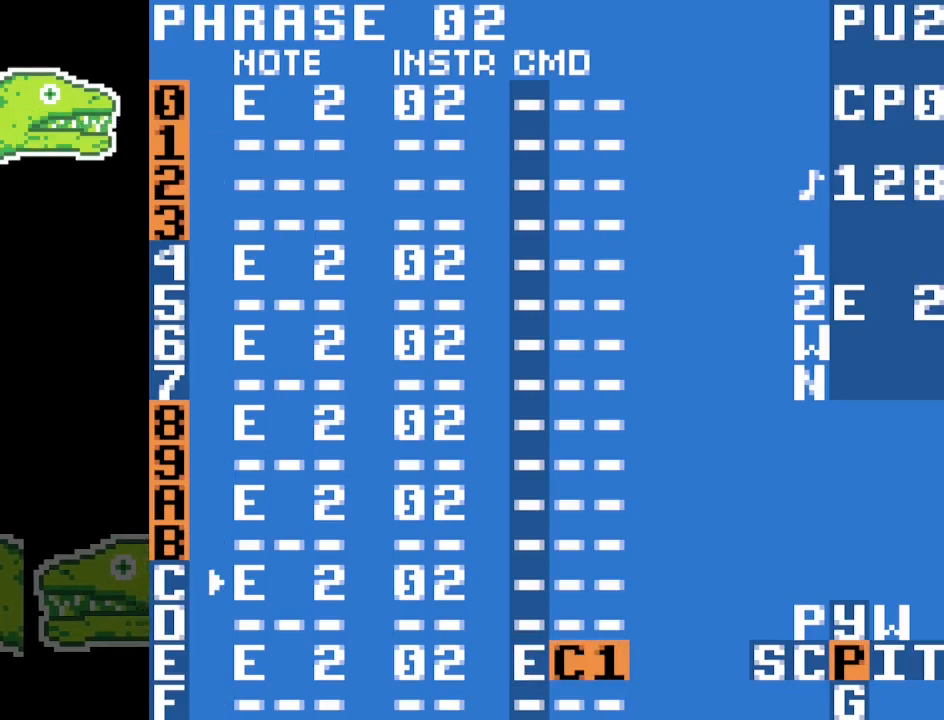
{"buttons": ["A"], "events": []}
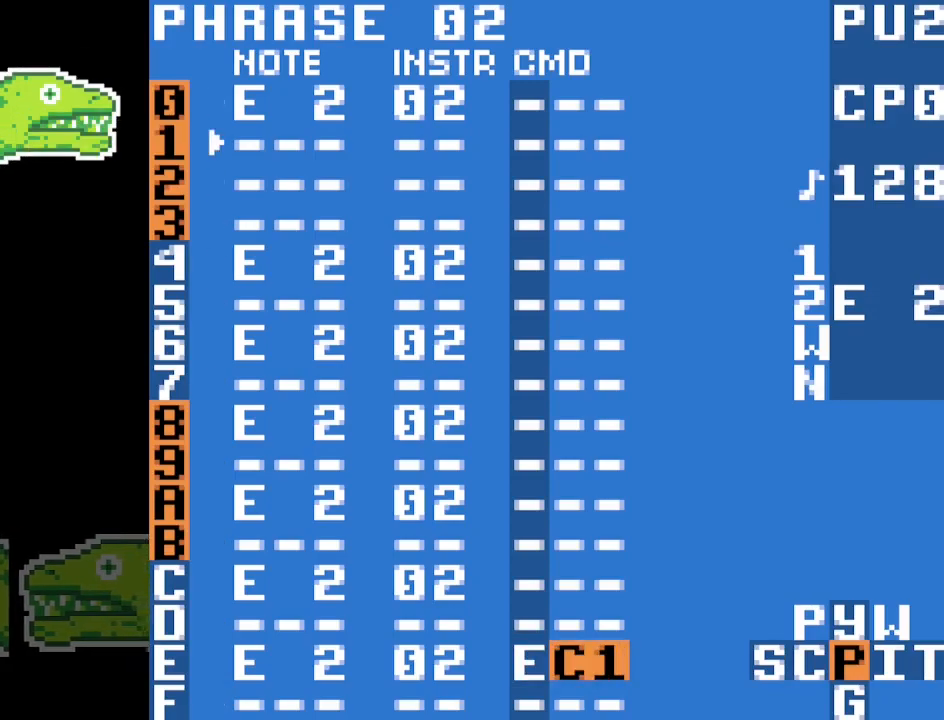
{"buttons": ["A"], "events": []}
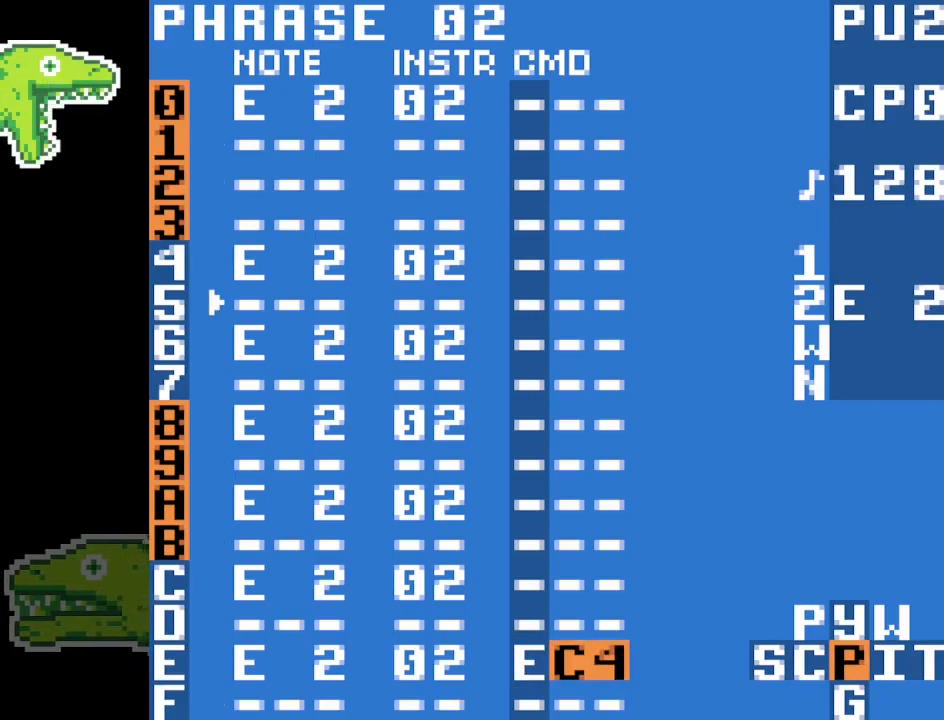
{"buttons": [], "events": [[500, "A", "up"]]}
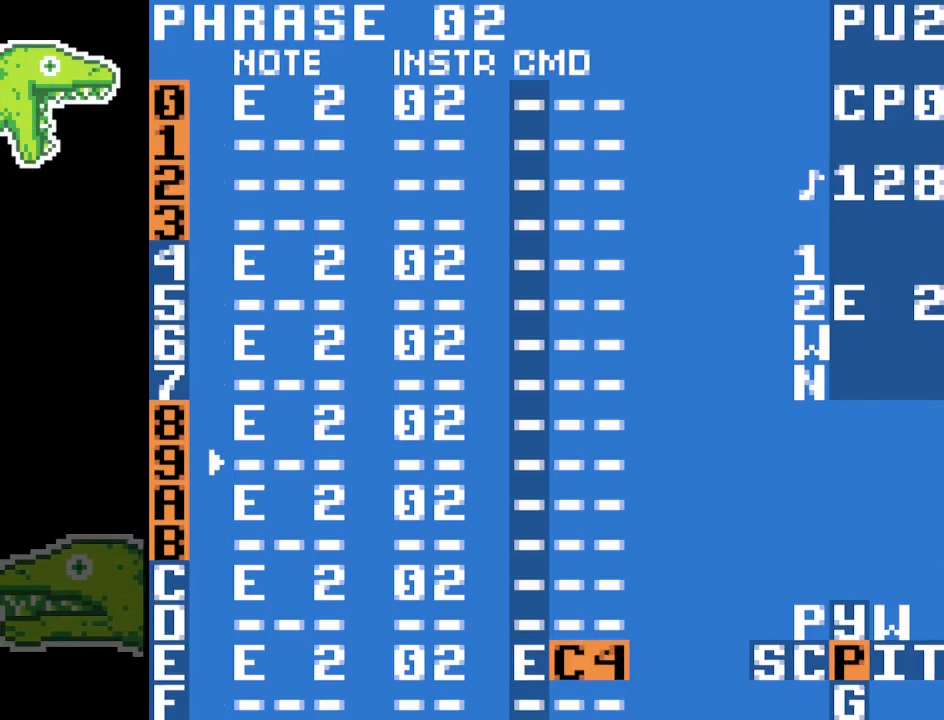
{"buttons": [], "events": []}
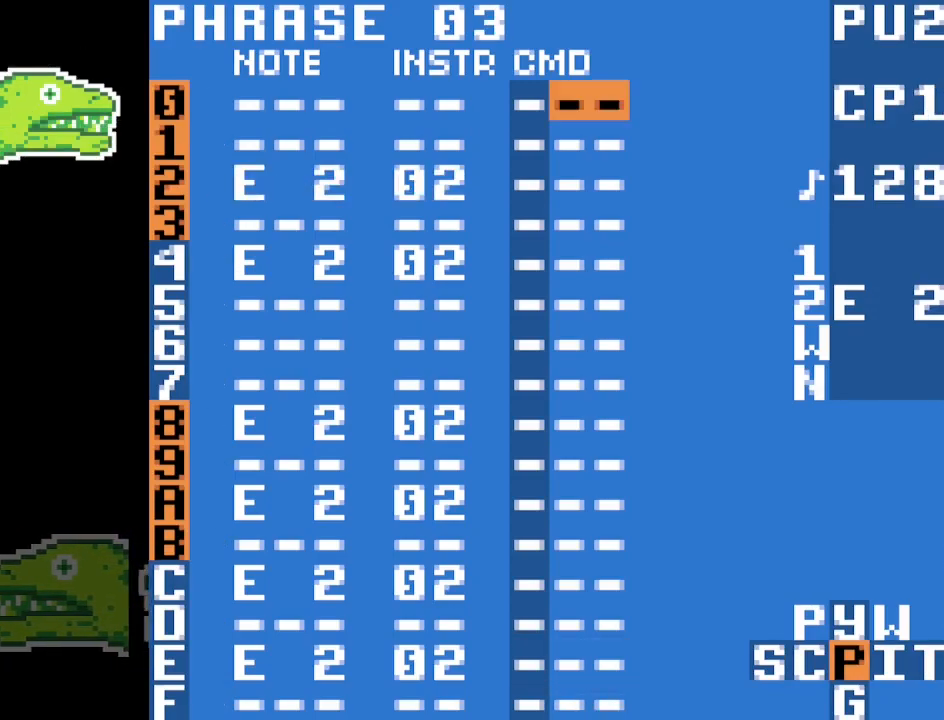
{"buttons": [], "events": []}
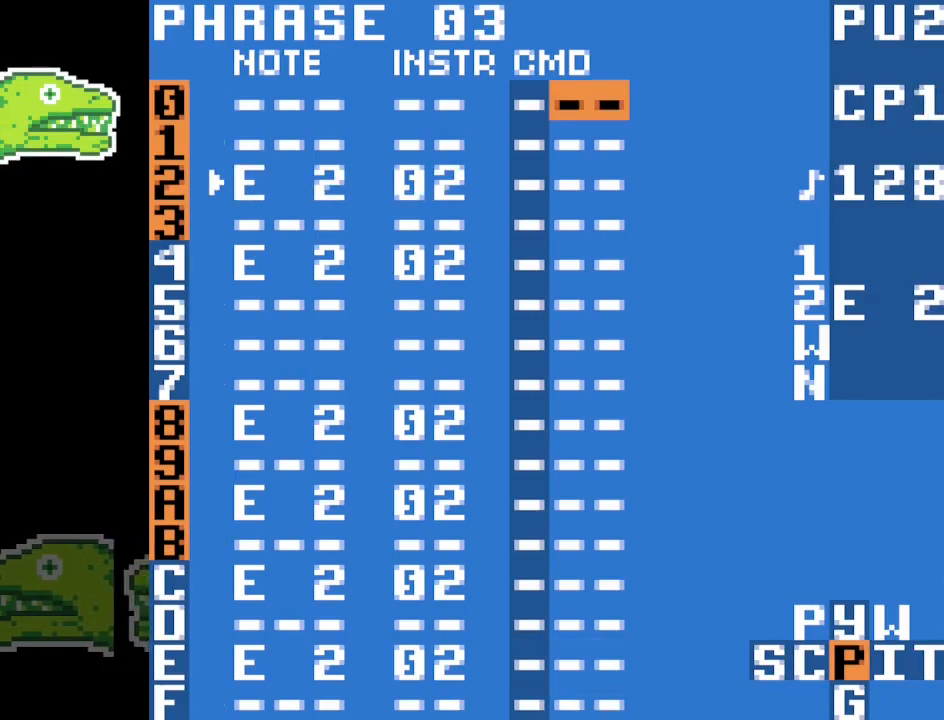
{"buttons": [], "events": []}
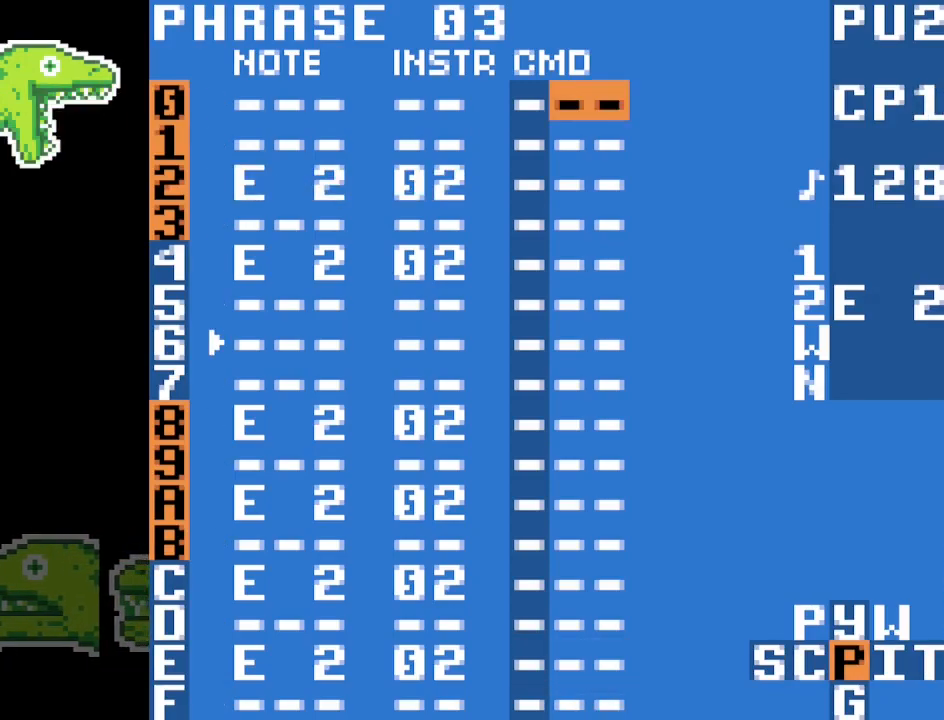
{"buttons": [], "events": []}
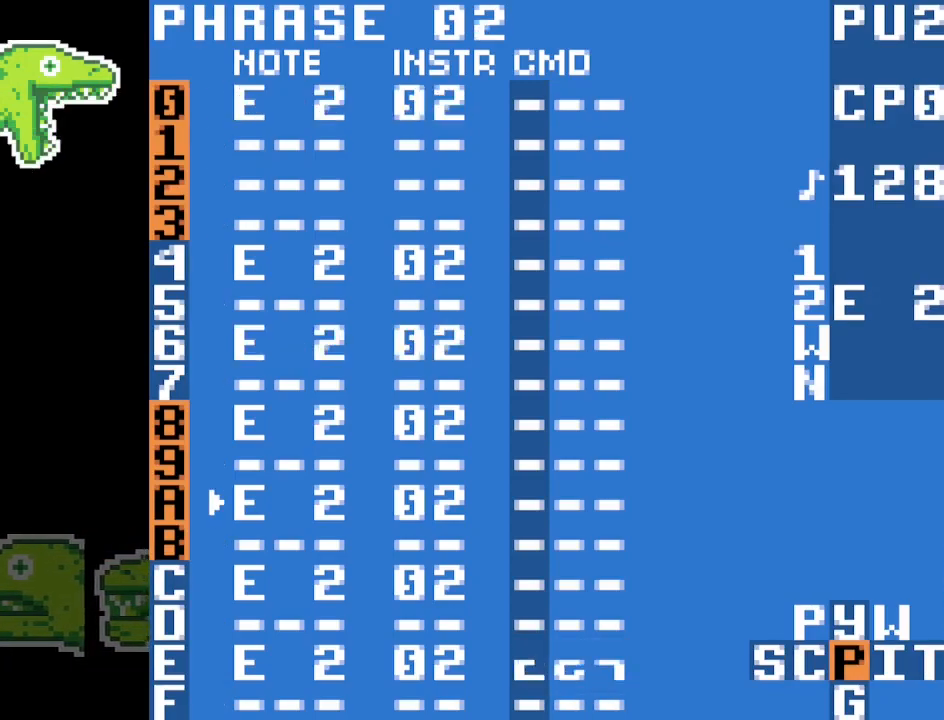
{"buttons": ["A"], "events": [[500, "A", "down"]]}
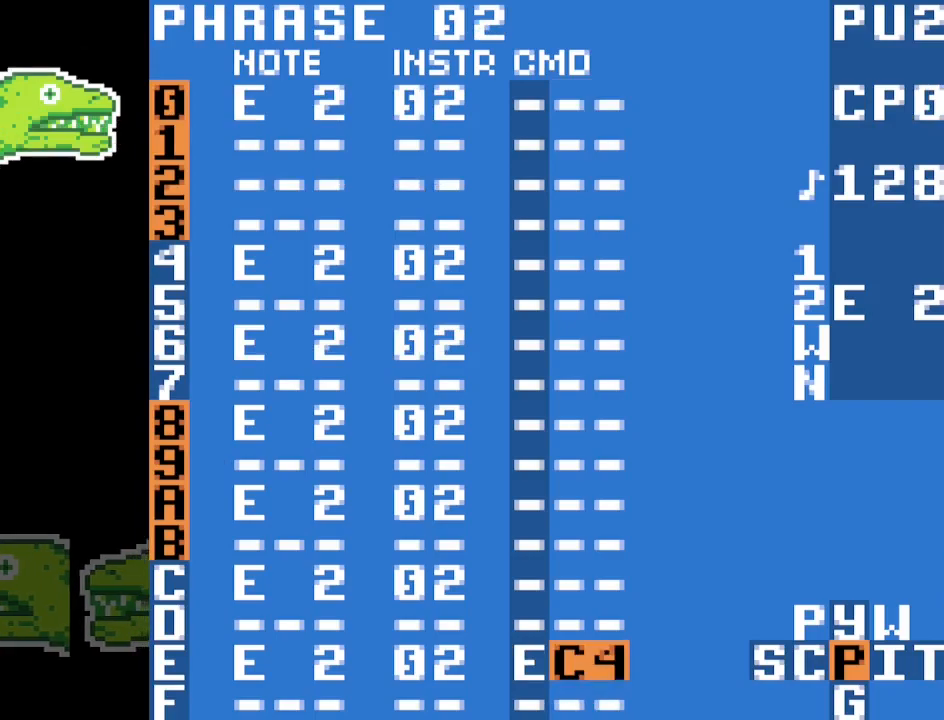
{"buttons": [], "events": [[233, "A", "up"]]}